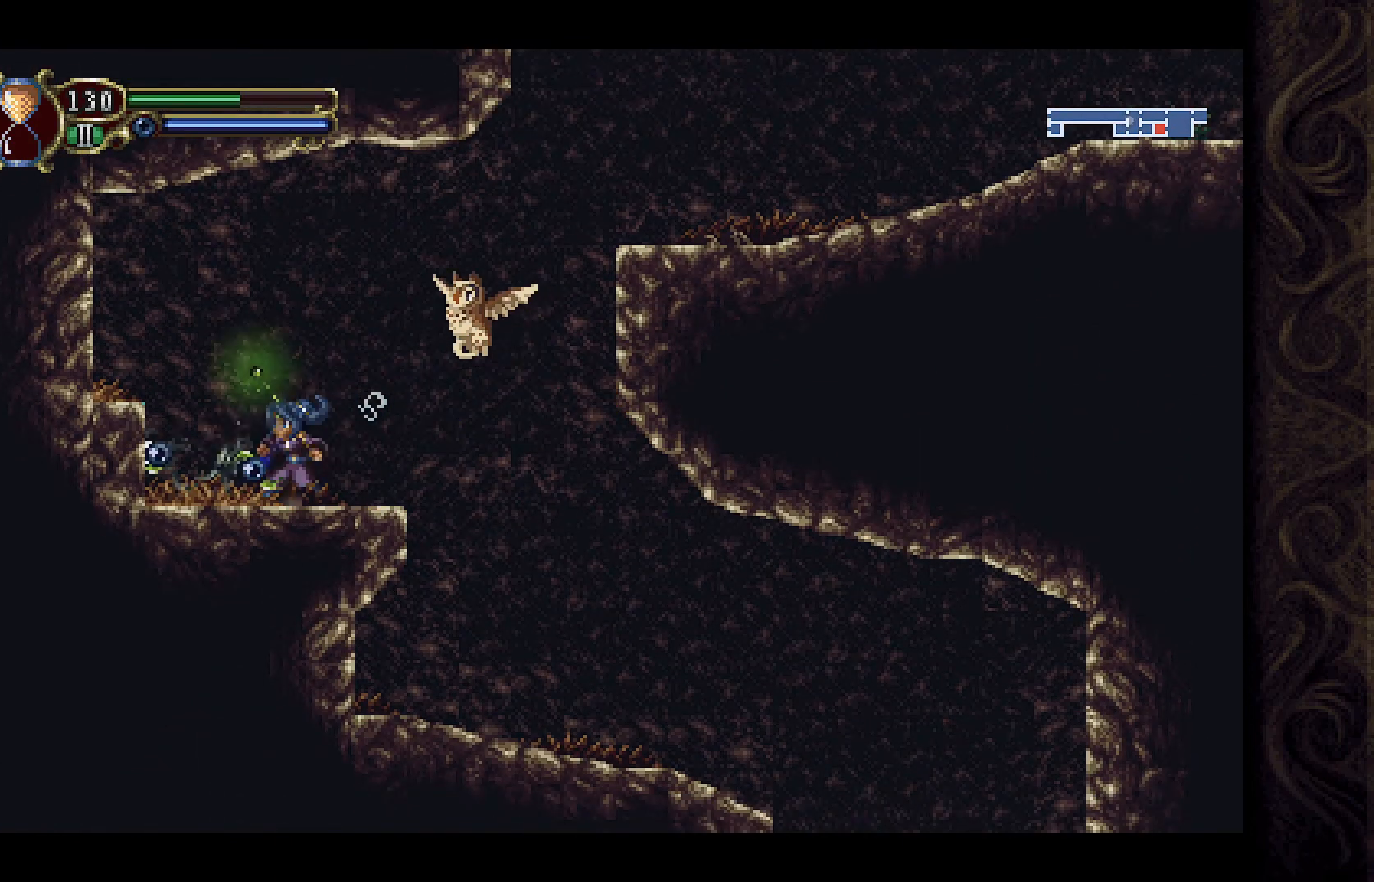
Gameplay with a controller (Xbox layout); each line is a JSON object with the inputs held at the frame after it. "events" lists button and stick changes between this image and that frame as [ms after this image, input, new state], when the widget could be followed in between.
{"buttons": ["DPAD_RIGHT"], "left_stick": "center", "right_stick": "center", "events": [[200, "DPAD_LEFT", "down"], [300, "DPAD_LEFT", "up"], [367, "DPAD_RIGHT", "down"]]}
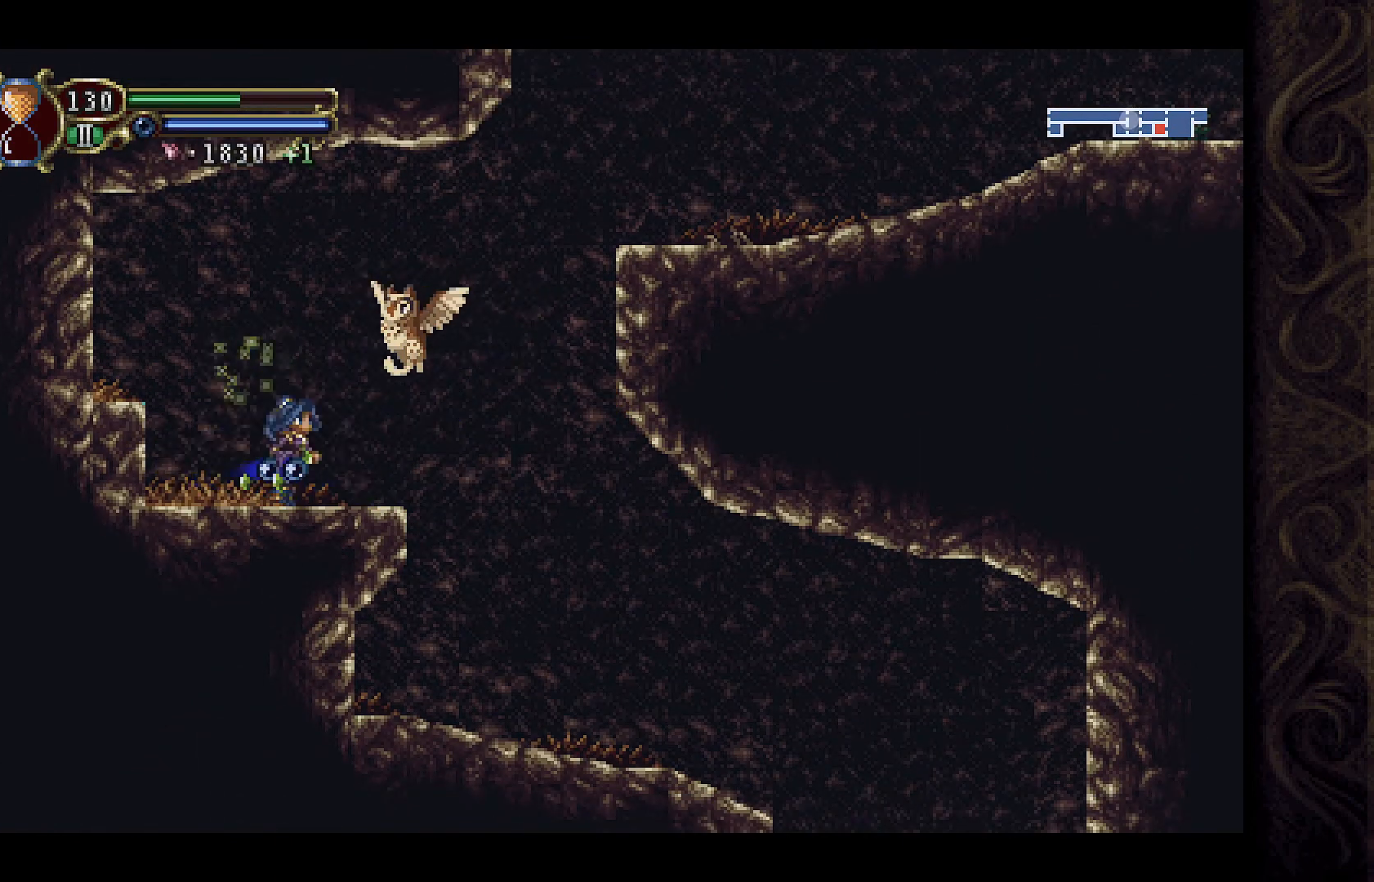
{"buttons": ["A", "DPAD_RIGHT"], "left_stick": "center", "right_stick": "center", "events": [[200, "A", "down"]]}
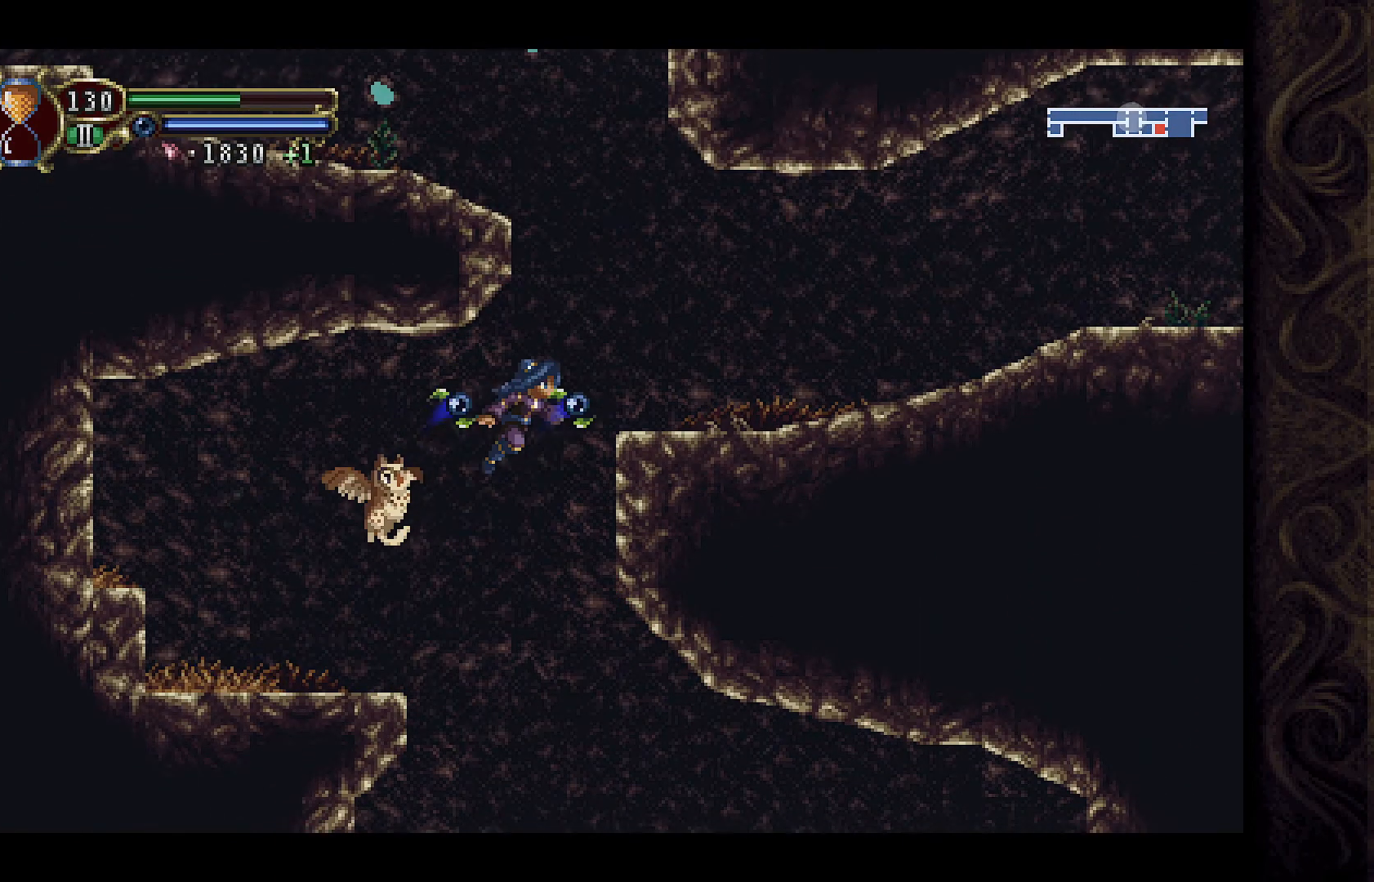
{"buttons": ["A", "DPAD_RIGHT"], "left_stick": "center", "right_stick": "center", "events": [[267, "A", "up"], [433, "A", "down"]]}
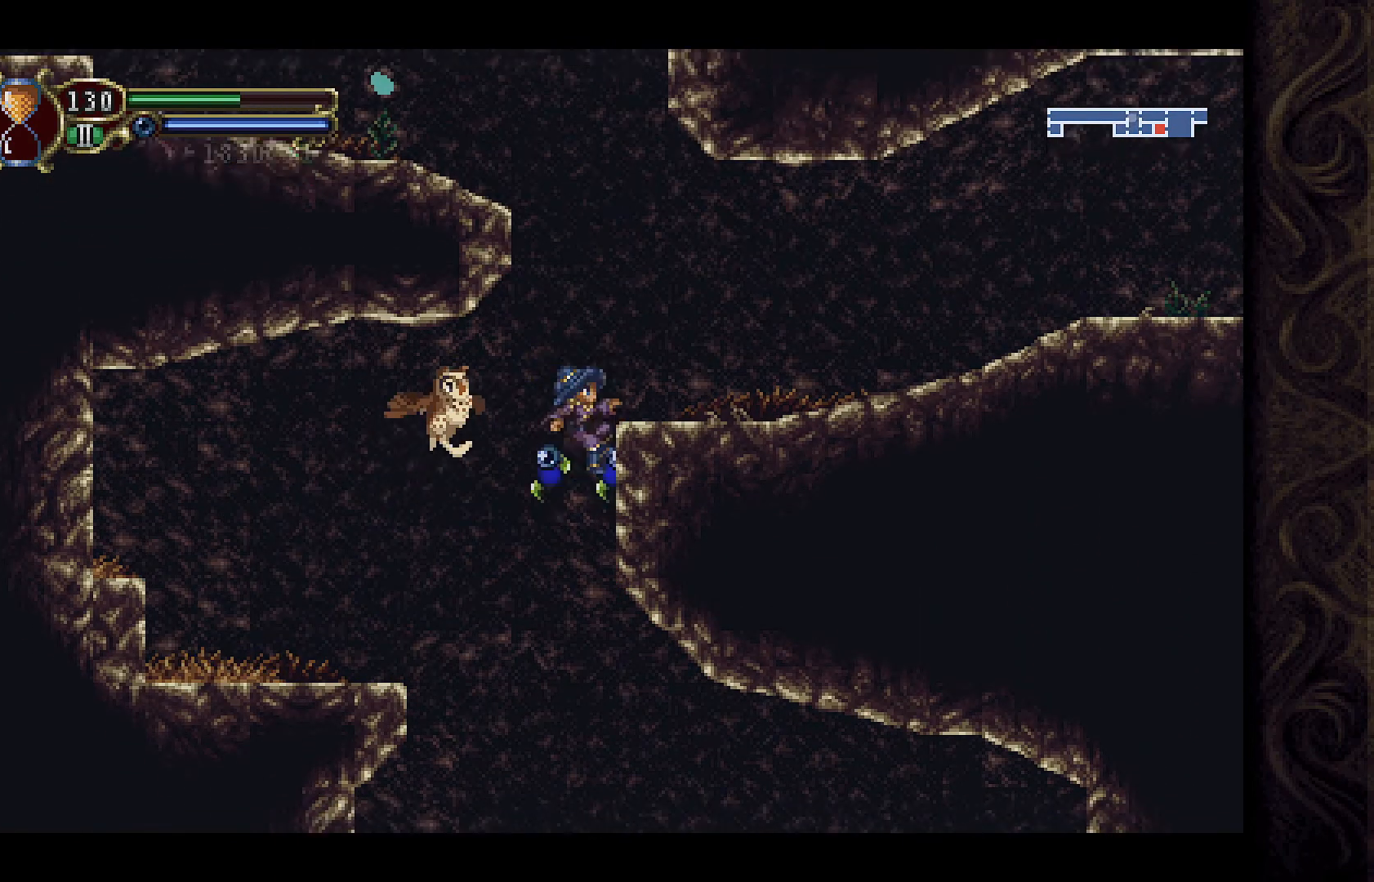
{"buttons": ["DPAD_RIGHT"], "left_stick": "center", "right_stick": "center", "events": [[200, "A", "up"]]}
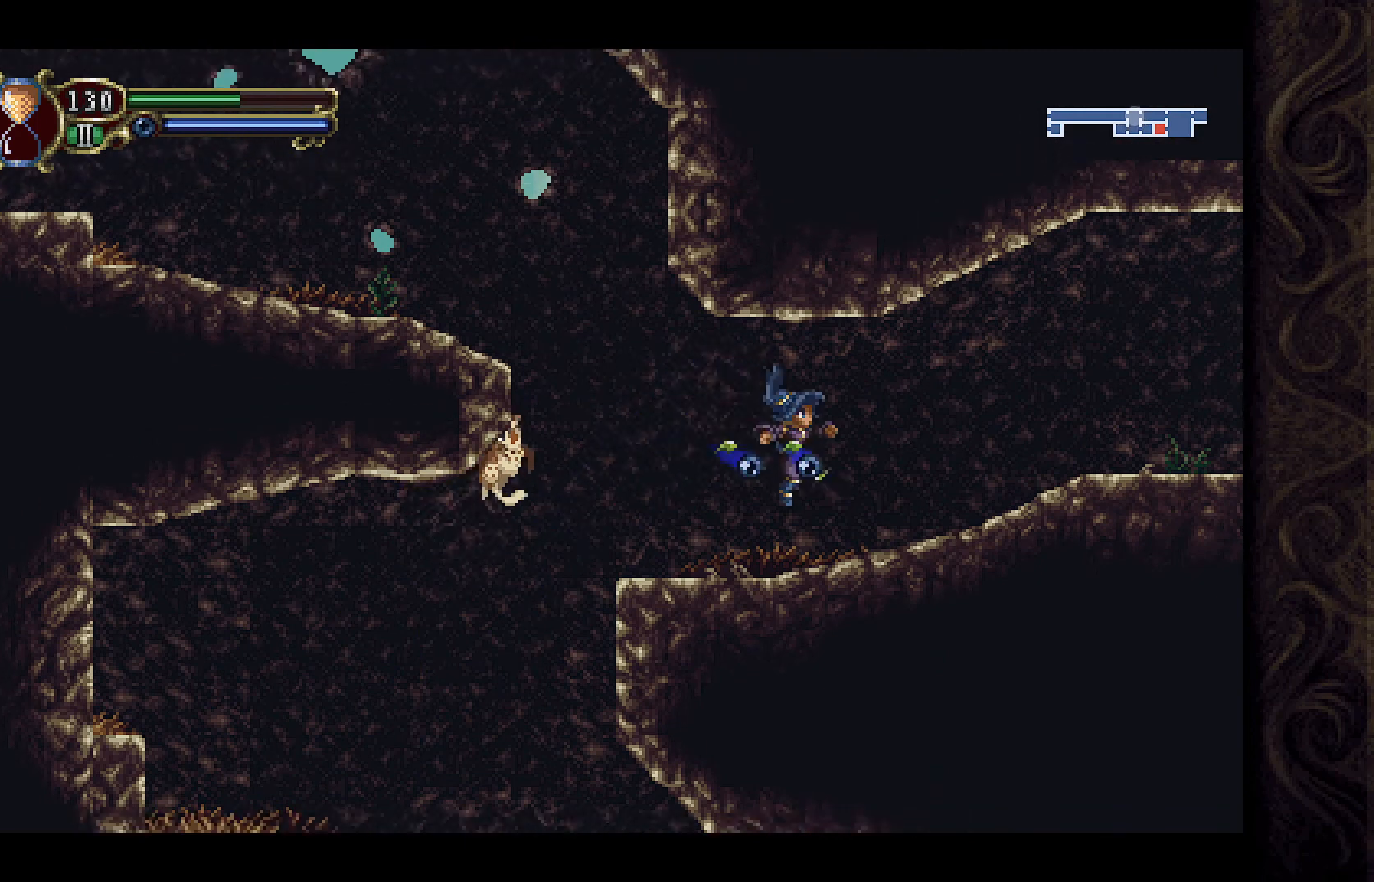
{"buttons": ["DPAD_RIGHT"], "left_stick": "center", "right_stick": "center", "events": []}
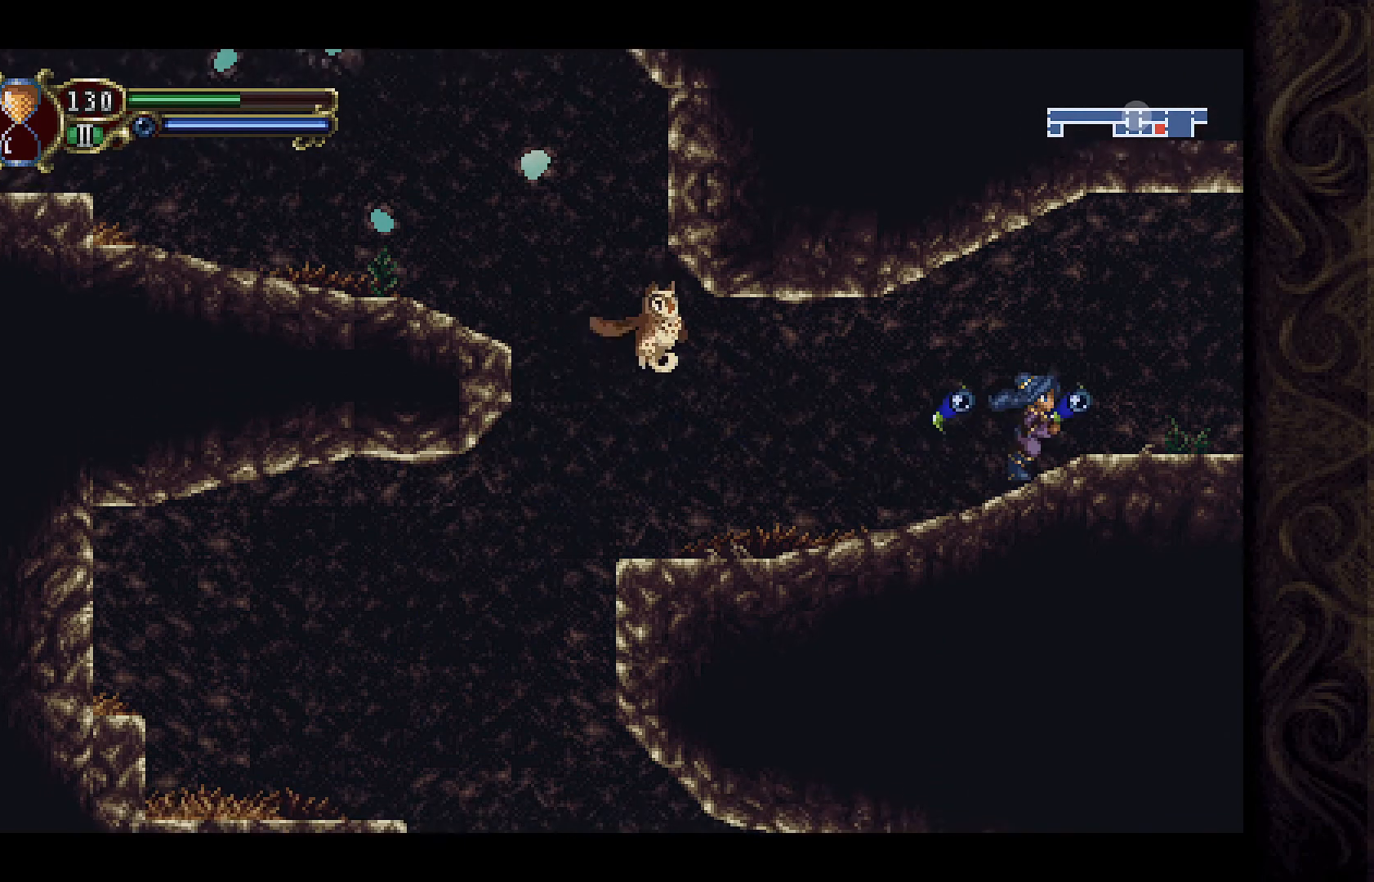
{"buttons": ["DPAD_RIGHT"], "left_stick": "center", "right_stick": "center", "events": [[67, "A", "down"], [267, "A", "up"]]}
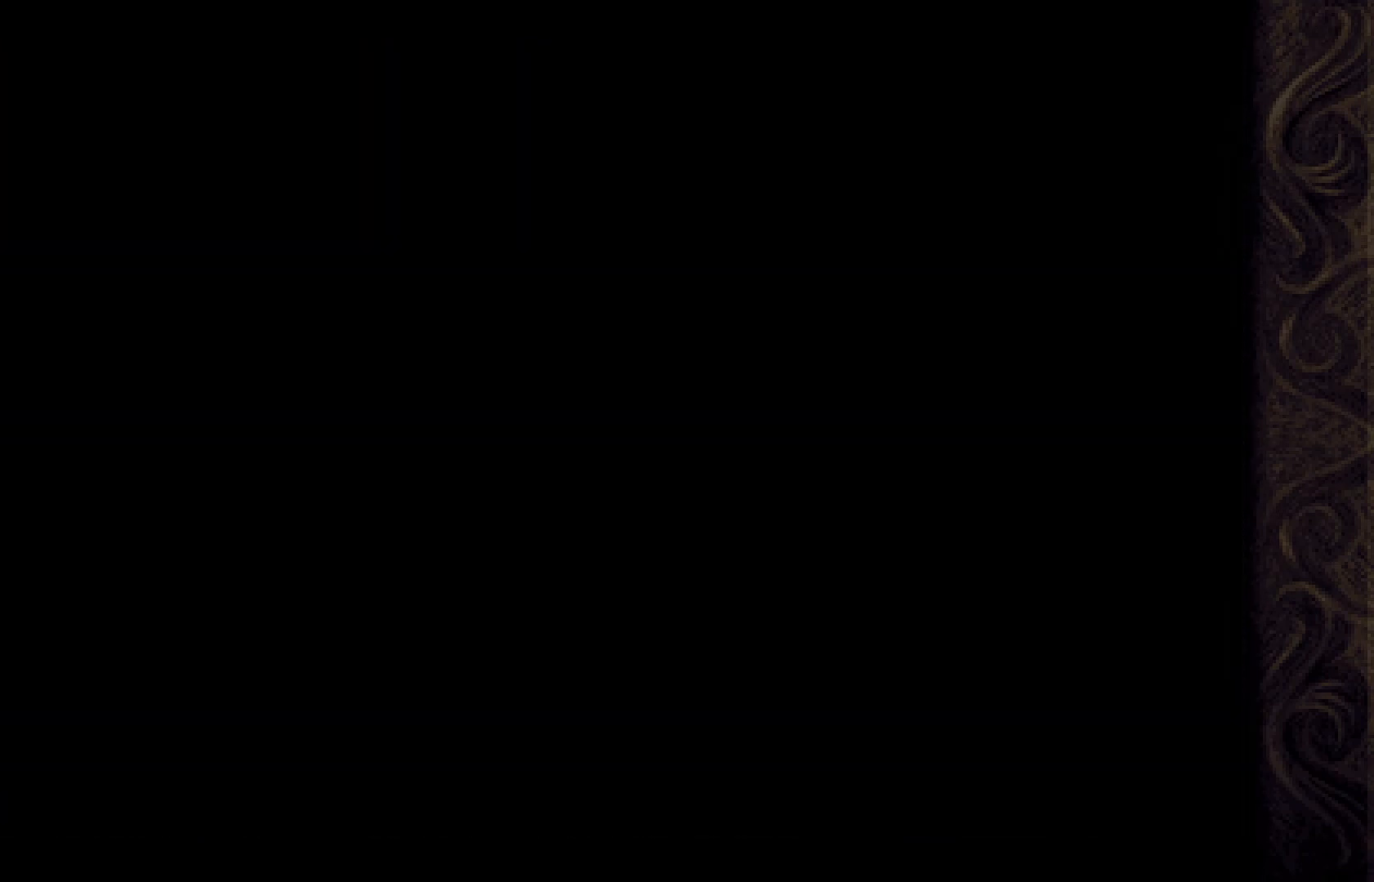
{"buttons": ["DPAD_RIGHT"], "left_stick": "center", "right_stick": "center", "events": []}
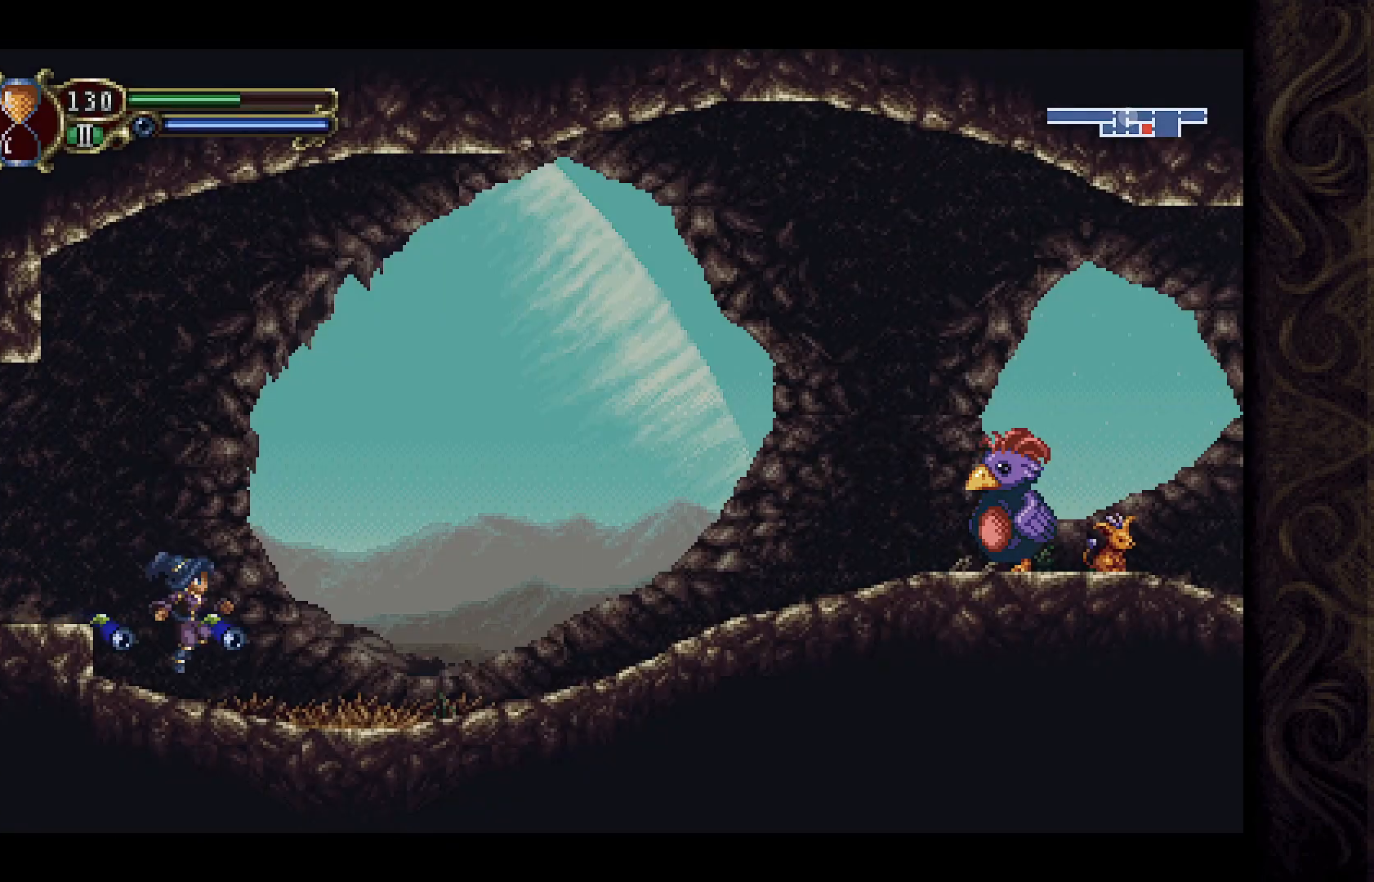
{"buttons": ["DPAD_RIGHT"], "left_stick": "center", "right_stick": "center", "events": []}
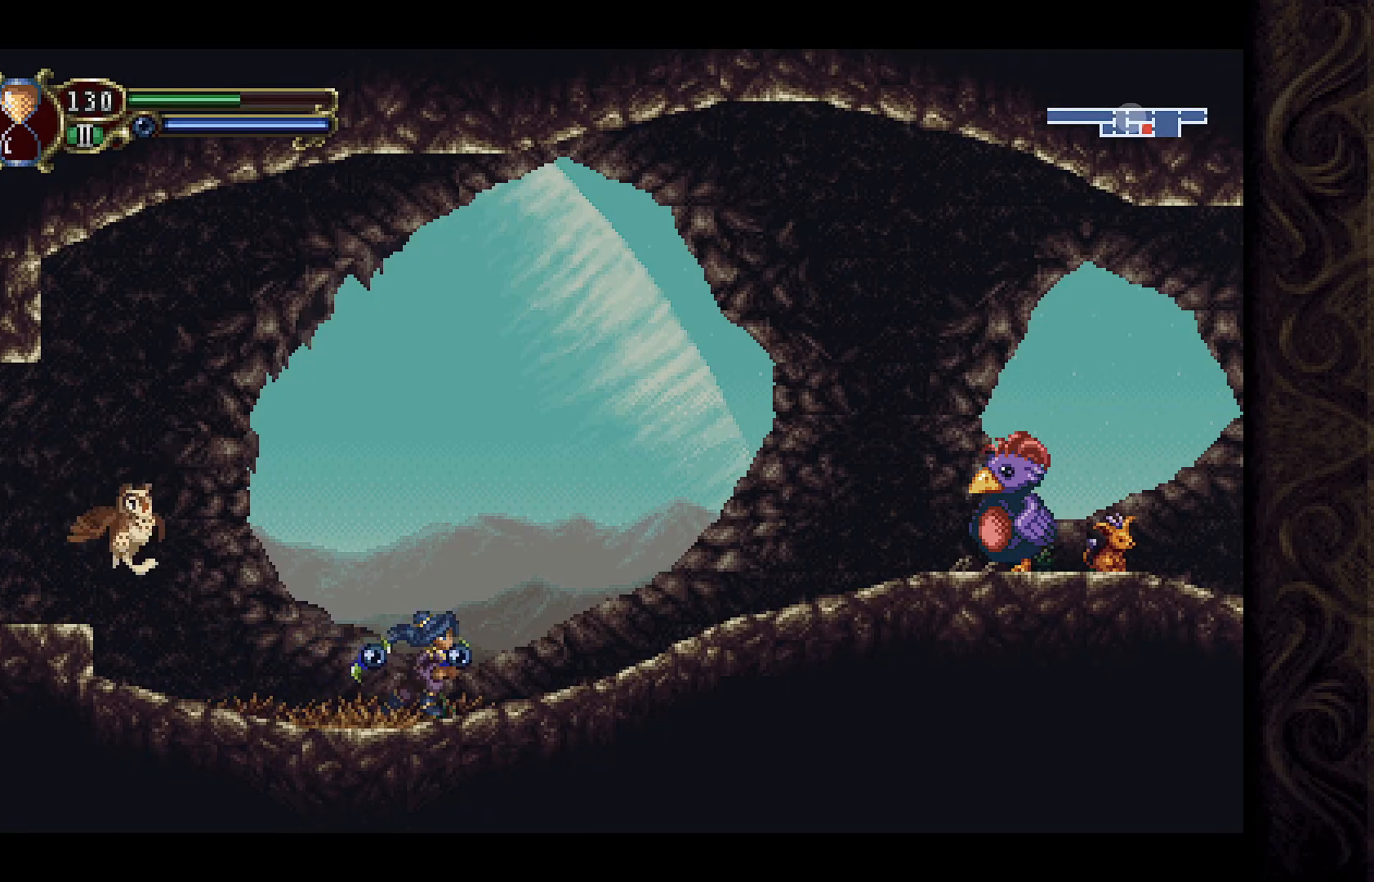
{"buttons": ["A", "X", "DPAD_RIGHT"], "left_stick": "center", "right_stick": "center", "events": [[267, "A", "down"], [467, "X", "down"]]}
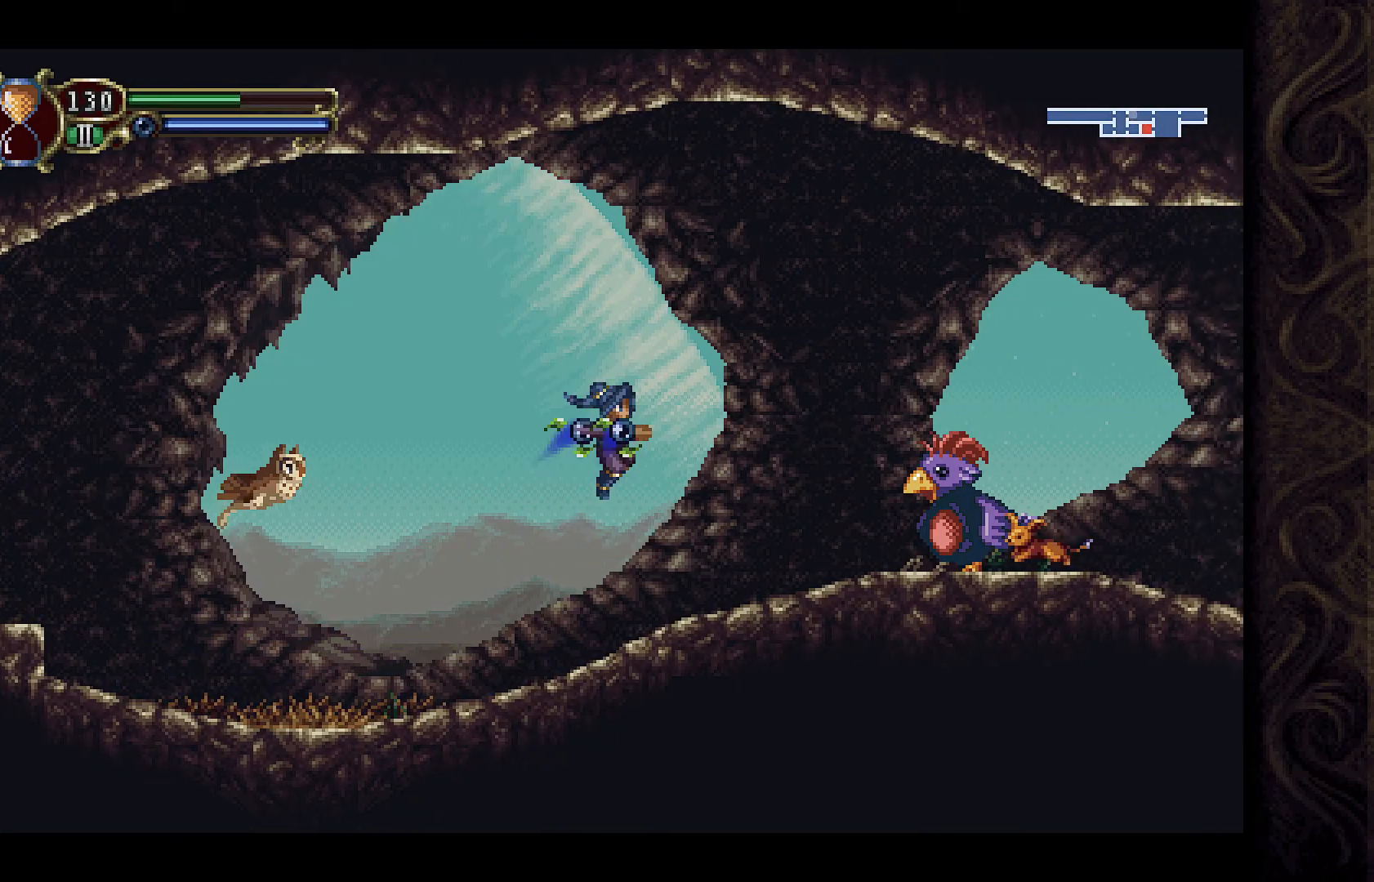
{"buttons": [], "left_stick": "center", "right_stick": "center", "events": [[67, "A", "up"], [100, "X", "up"], [200, "X", "down"], [233, "DPAD_RIGHT", "up"], [300, "X", "up"], [367, "X", "down"], [433, "X", "up"]]}
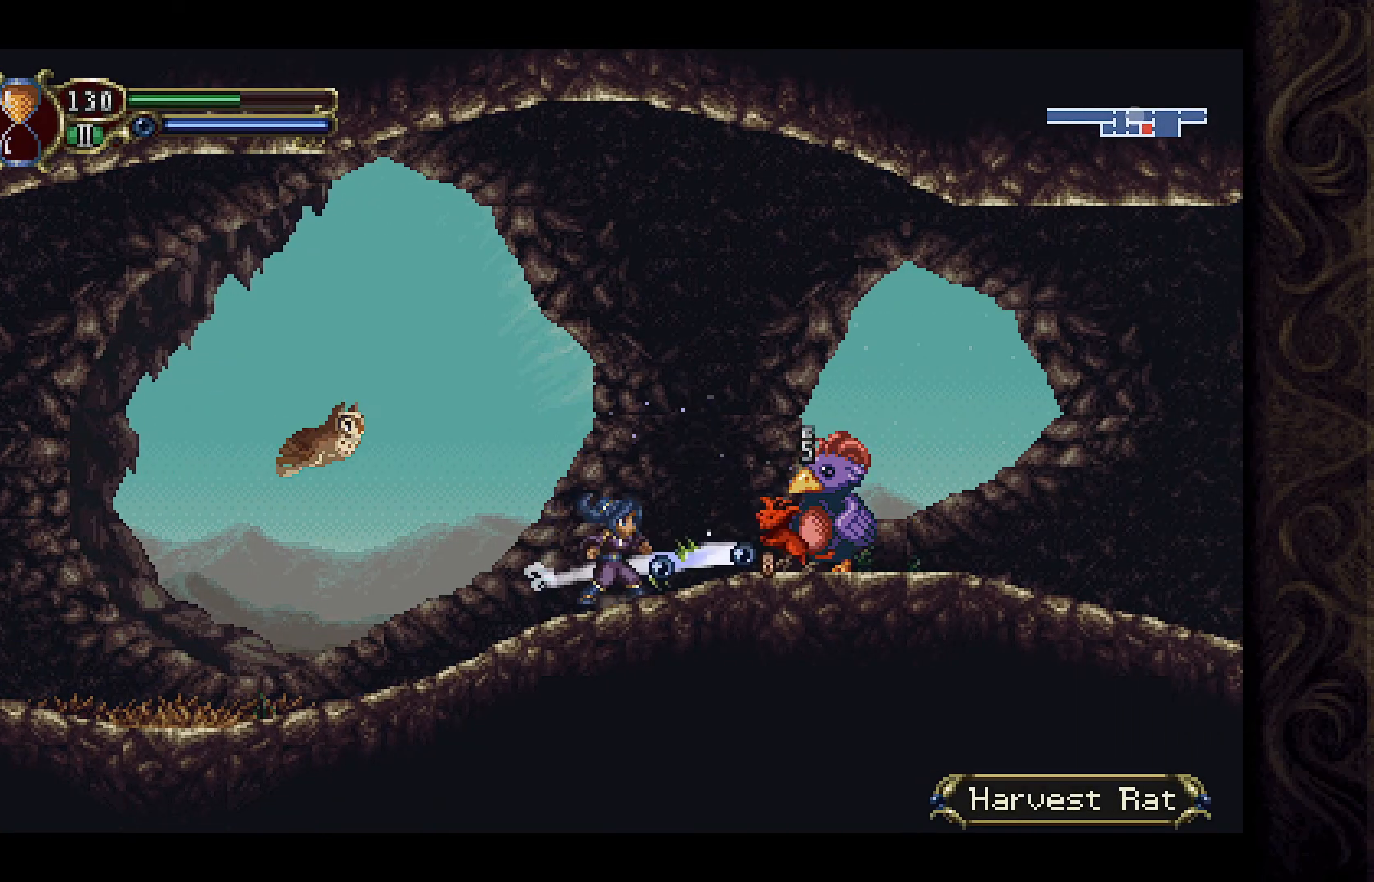
{"buttons": ["X"], "left_stick": "center", "right_stick": "center", "events": [[33, "X", "down"], [100, "X", "up"], [200, "X", "down"], [267, "X", "up"], [367, "X", "down"], [433, "X", "up"], [500, "X", "down"]]}
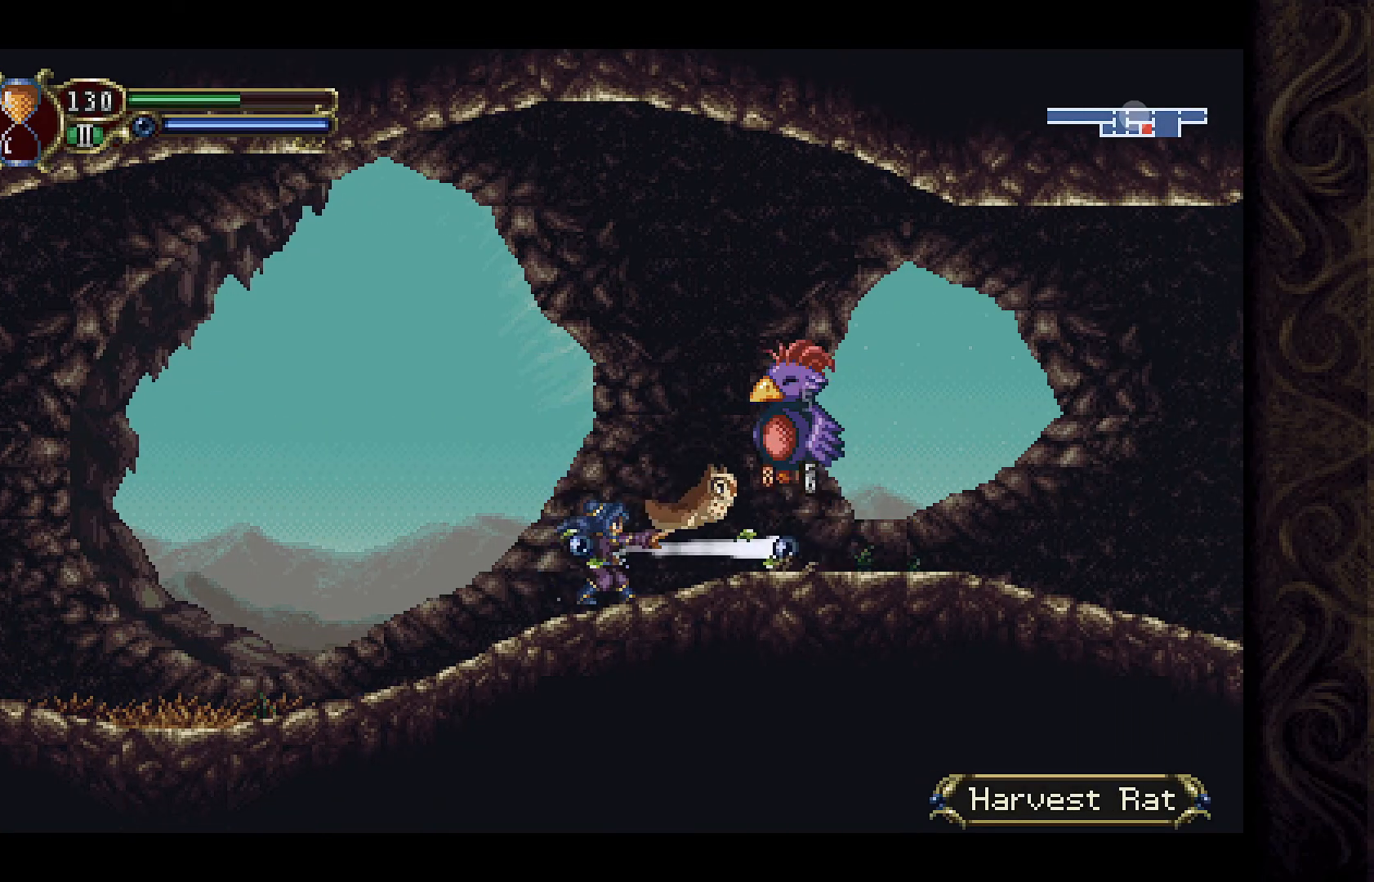
{"buttons": ["DPAD_LEFT"], "left_stick": "center", "right_stick": "center", "events": [[100, "X", "up"], [200, "DPAD_LEFT", "down"]]}
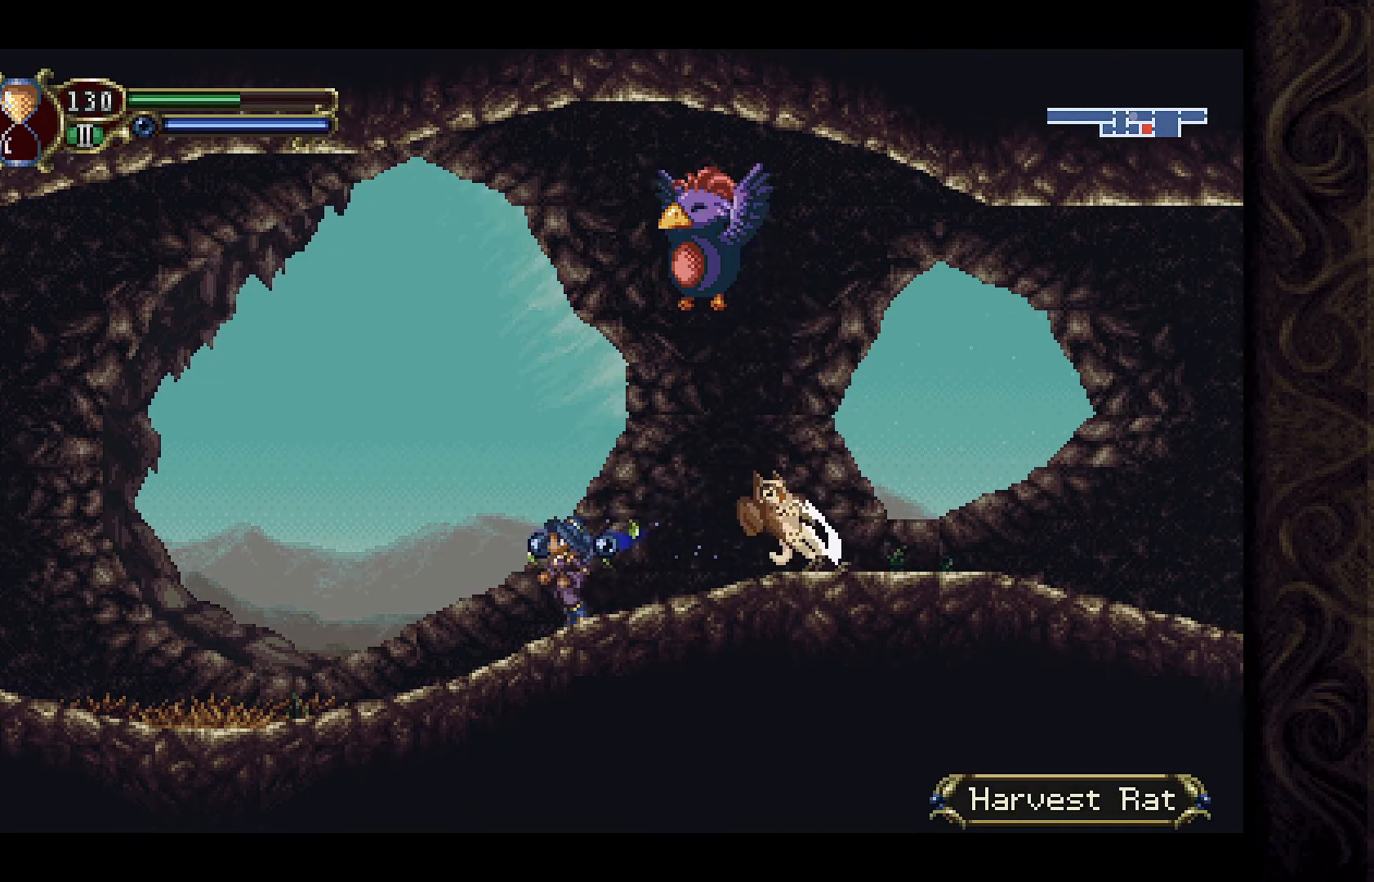
{"buttons": ["DPAD_RIGHT"], "left_stick": "center", "right_stick": "center", "events": [[33, "DPAD_LEFT", "up"], [100, "DPAD_RIGHT", "down"]]}
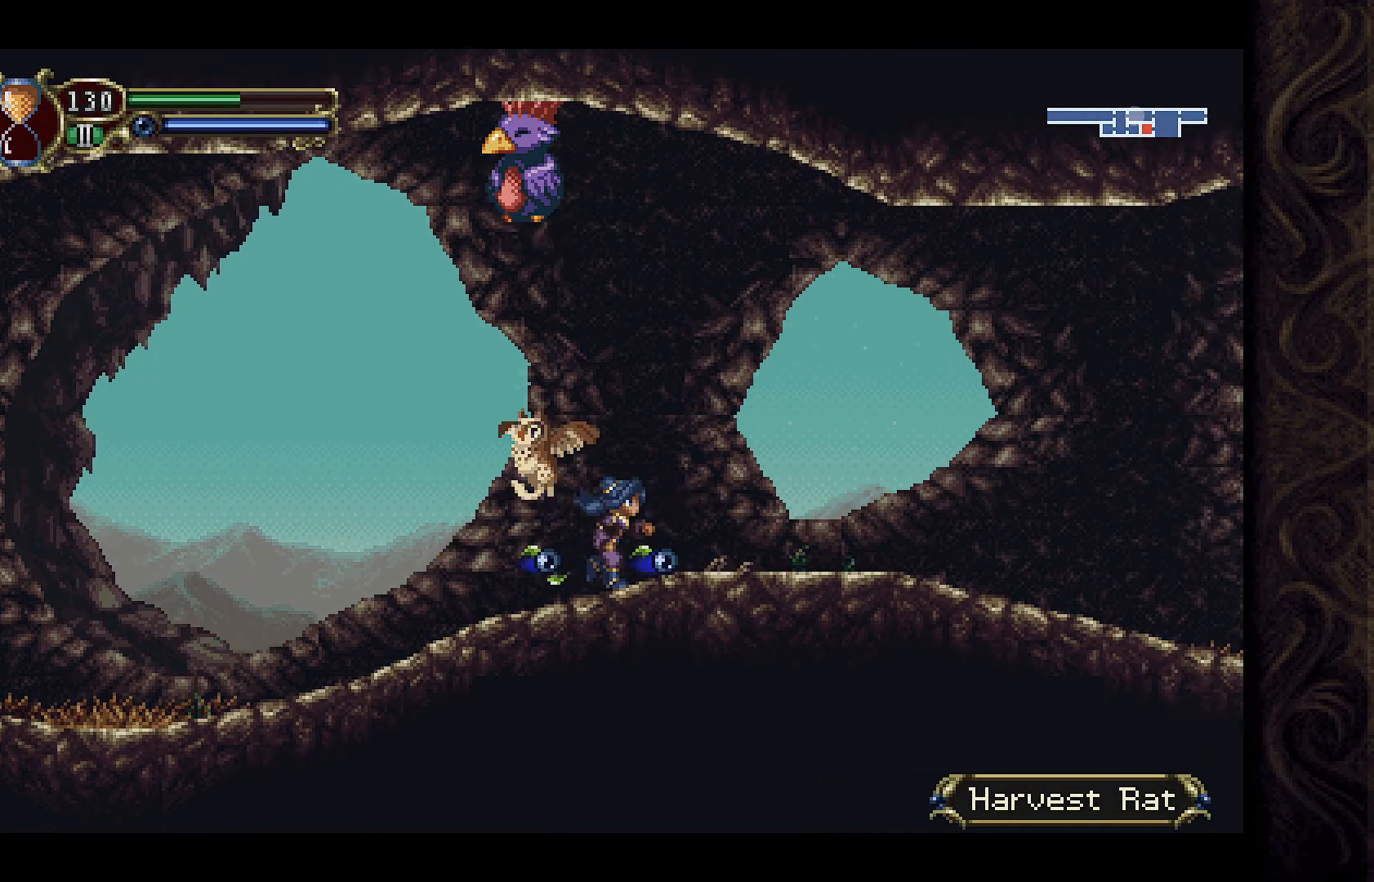
{"buttons": [], "left_stick": "center", "right_stick": "center", "events": [[200, "DPAD_RIGHT", "up"], [333, "DPAD_LEFT", "down"], [400, "DPAD_LEFT", "up"], [400, "X", "down"], [467, "X", "up"]]}
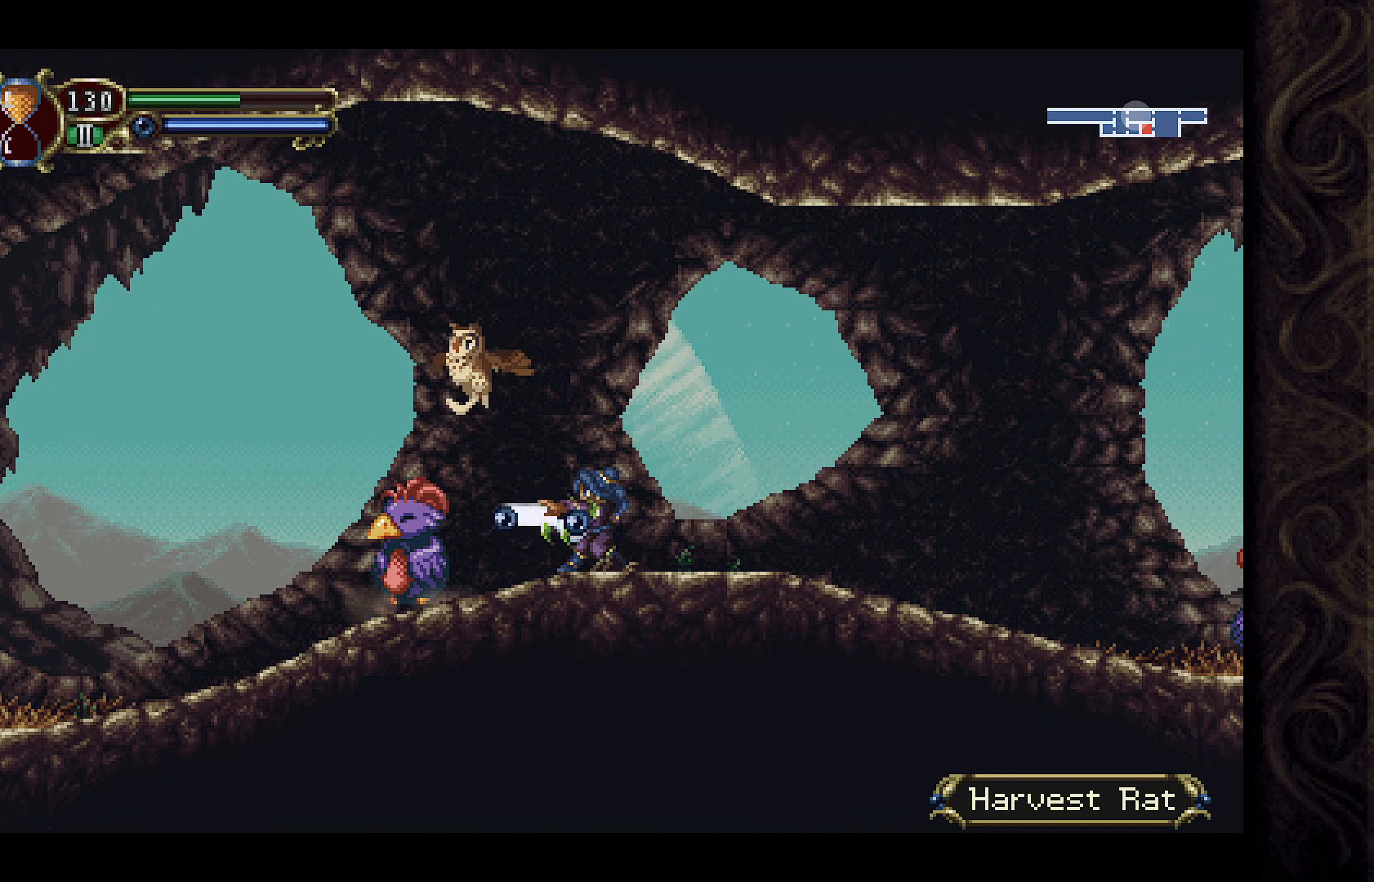
{"buttons": [], "left_stick": "center", "right_stick": "center", "events": [[67, "X", "down"], [133, "X", "up"], [233, "X", "down"], [300, "X", "up"], [400, "X", "down"], [467, "X", "up"]]}
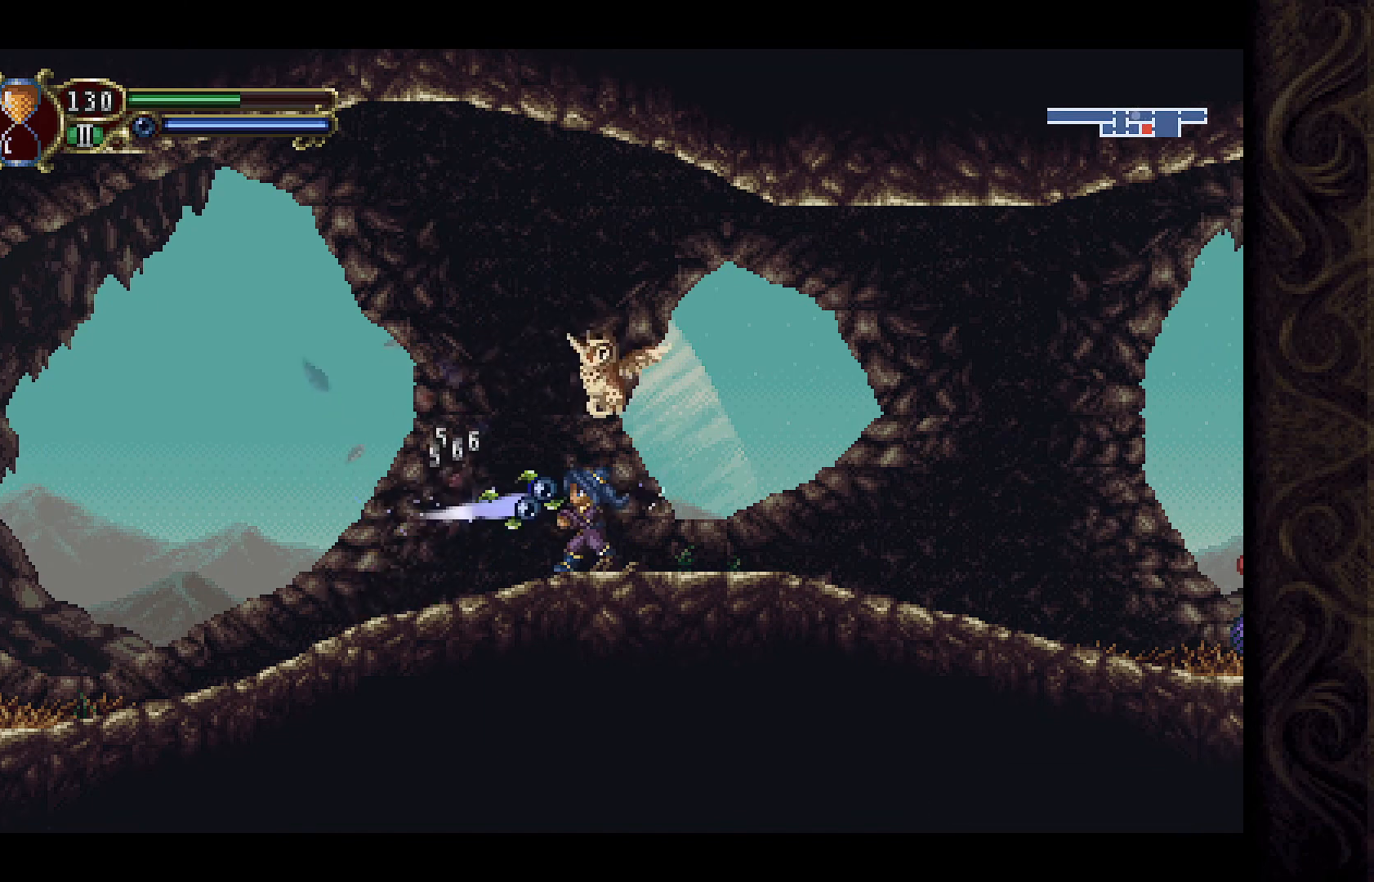
{"buttons": ["DPAD_RIGHT"], "left_stick": "center", "right_stick": "center", "events": [[67, "X", "down"], [133, "X", "up"], [267, "DPAD_LEFT", "down"], [433, "DPAD_LEFT", "up"], [467, "DPAD_RIGHT", "down"]]}
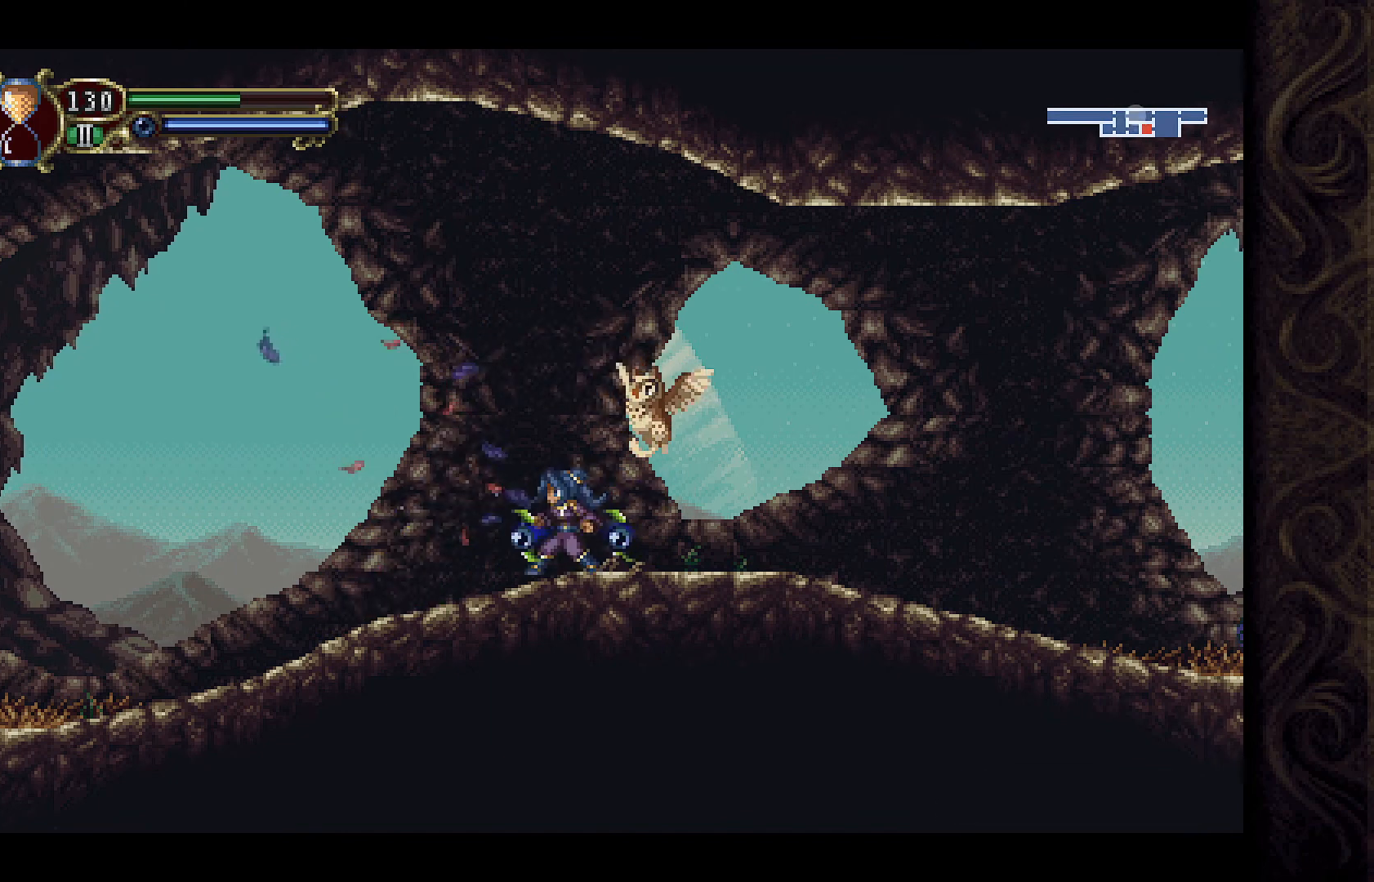
{"buttons": ["DPAD_RIGHT"], "left_stick": "center", "right_stick": "center", "events": []}
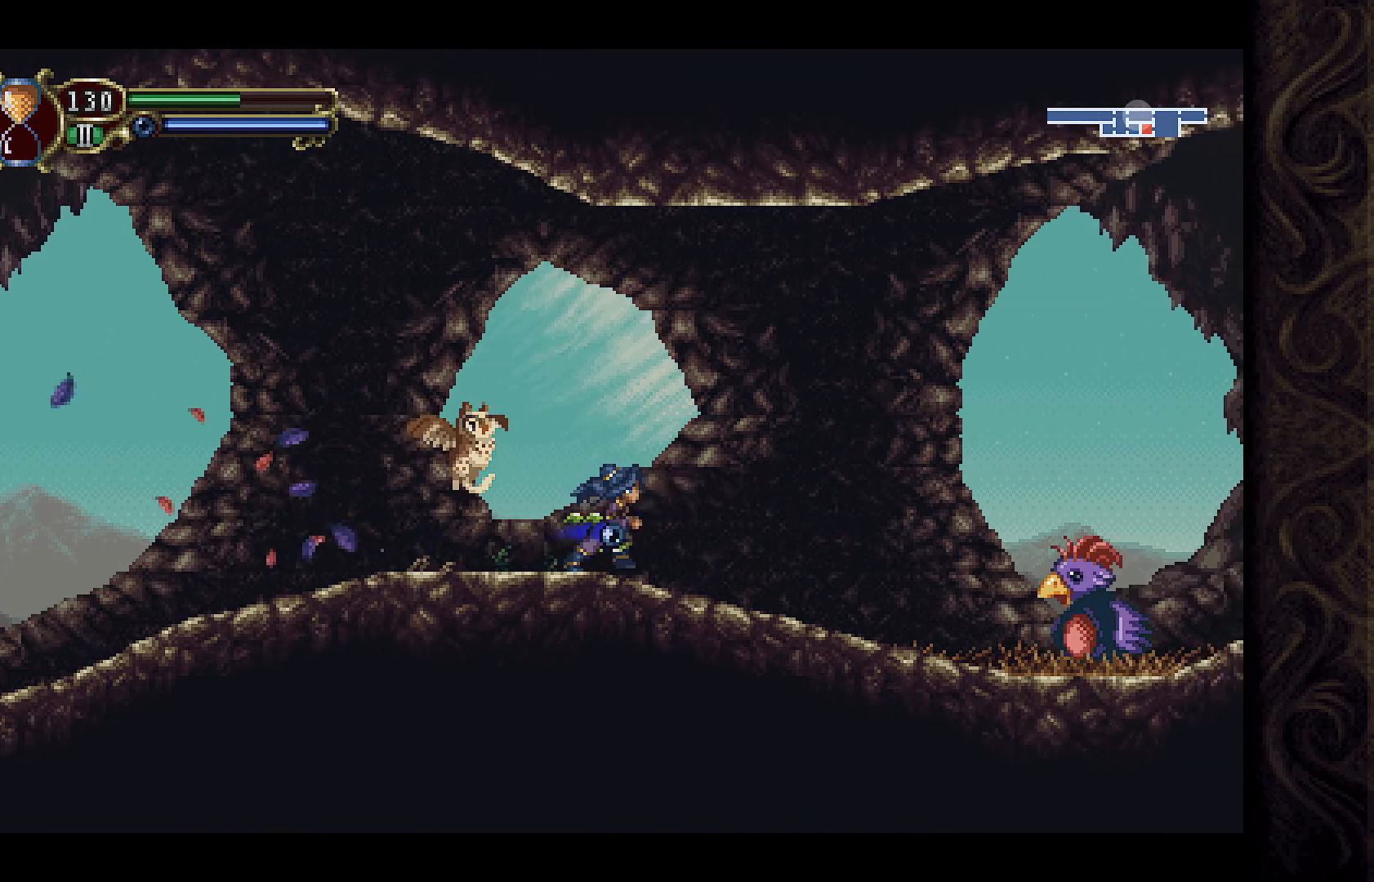
{"buttons": ["DPAD_RIGHT"], "left_stick": "center", "right_stick": "center", "events": []}
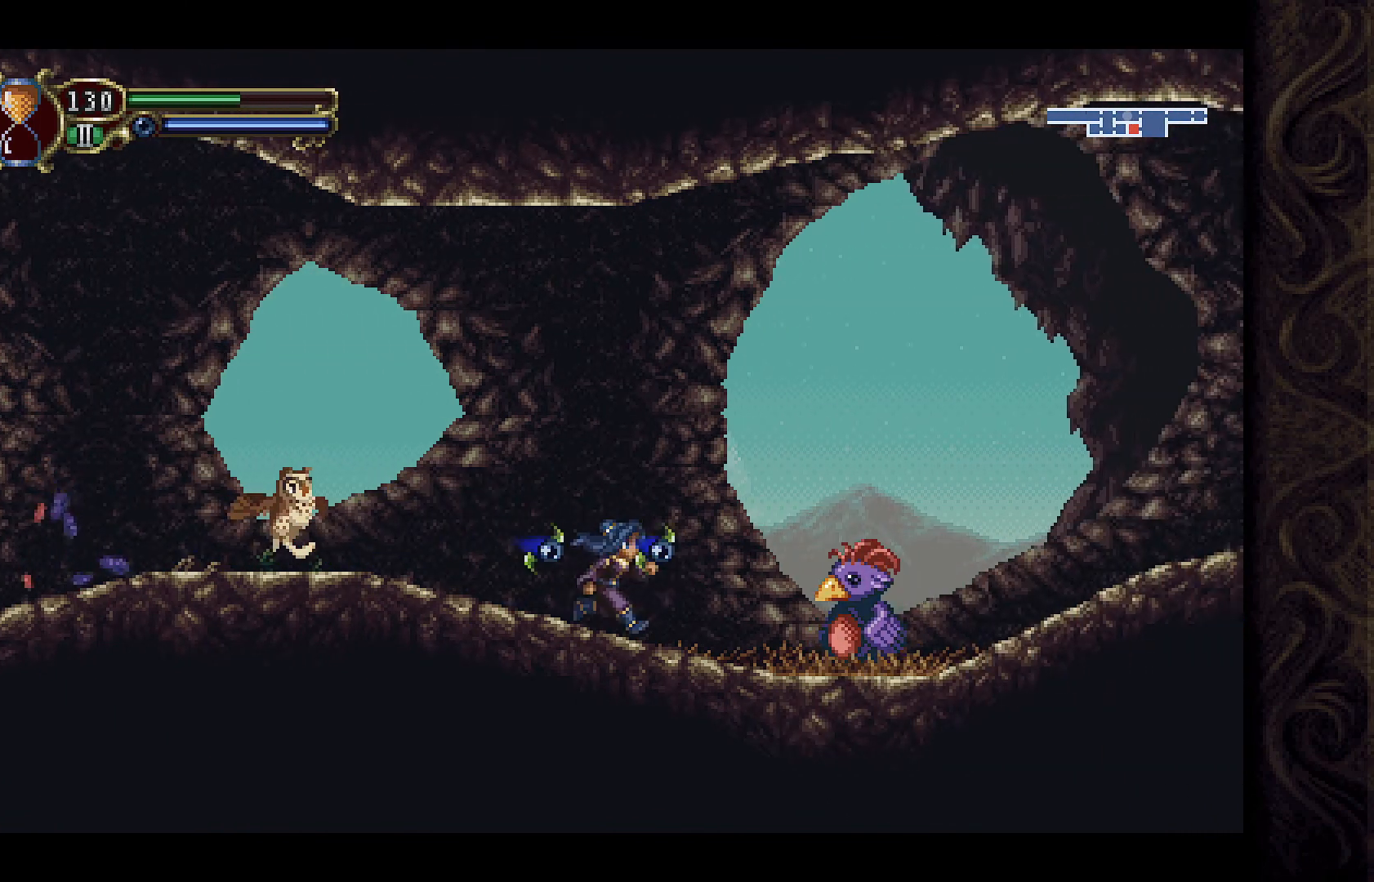
{"buttons": [], "left_stick": "center", "right_stick": "center", "events": [[33, "DPAD_RIGHT", "up"], [33, "X", "down"], [100, "X", "up"], [200, "X", "down"], [267, "X", "up"], [367, "X", "down"], [433, "X", "up"]]}
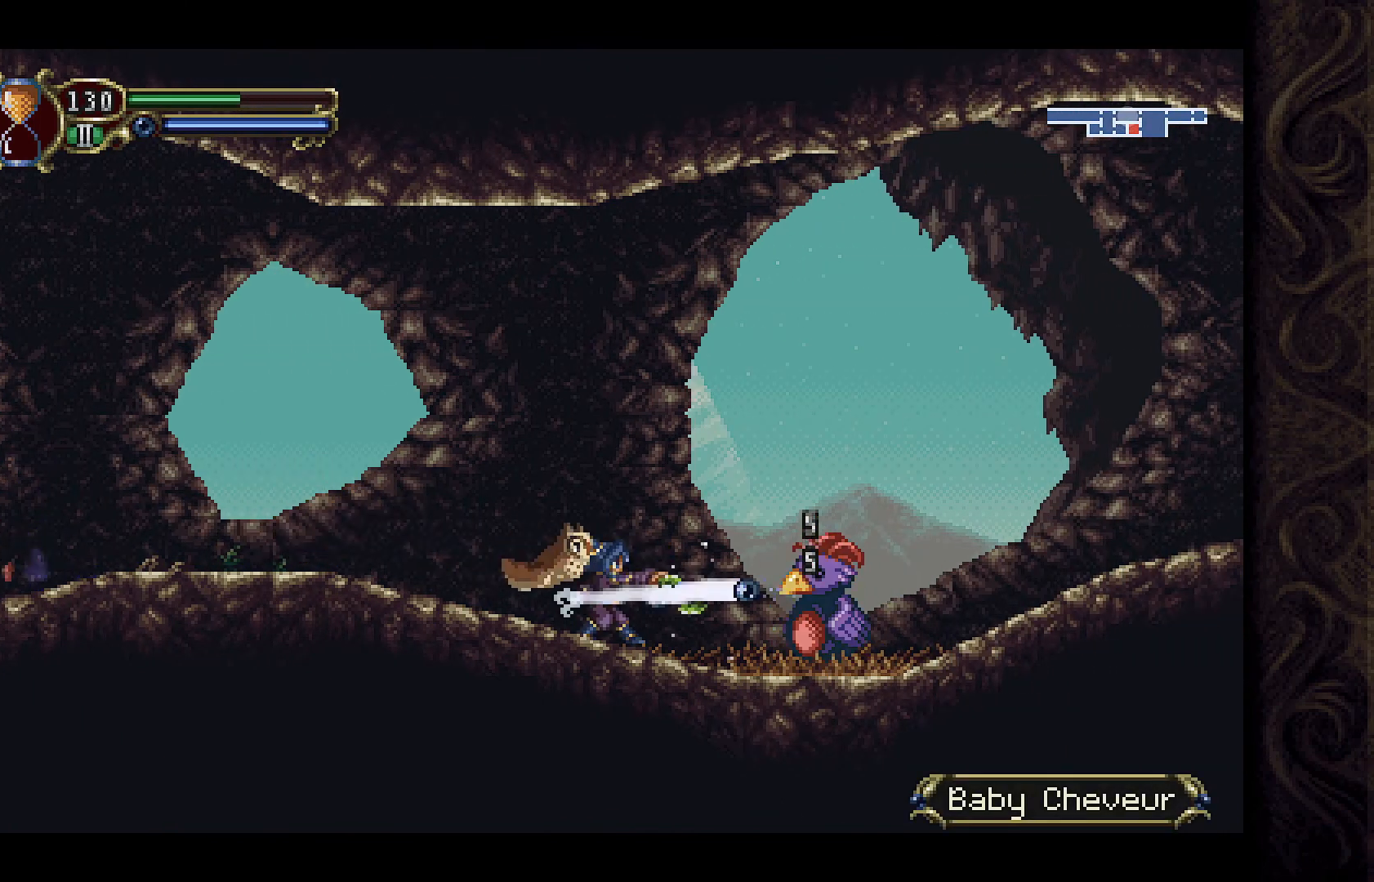
{"buttons": [], "left_stick": "center", "right_stick": "center", "events": [[33, "X", "down"], [100, "X", "up"], [200, "X", "down"], [233, "X", "up"], [333, "X", "down"], [400, "X", "up"]]}
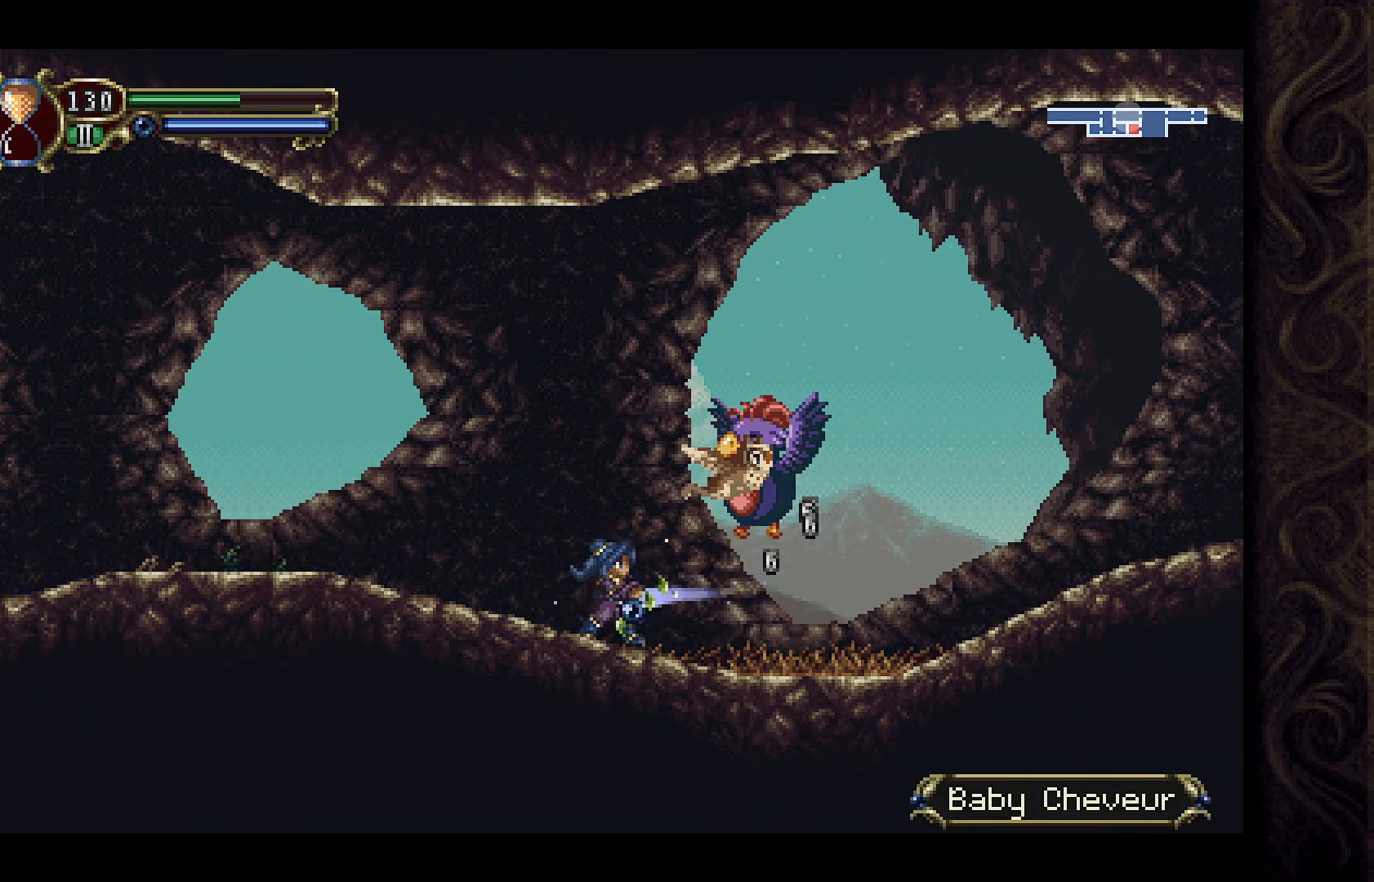
{"buttons": ["DPAD_RIGHT"], "left_stick": "center", "right_stick": "center", "events": [[200, "DPAD_RIGHT", "down"]]}
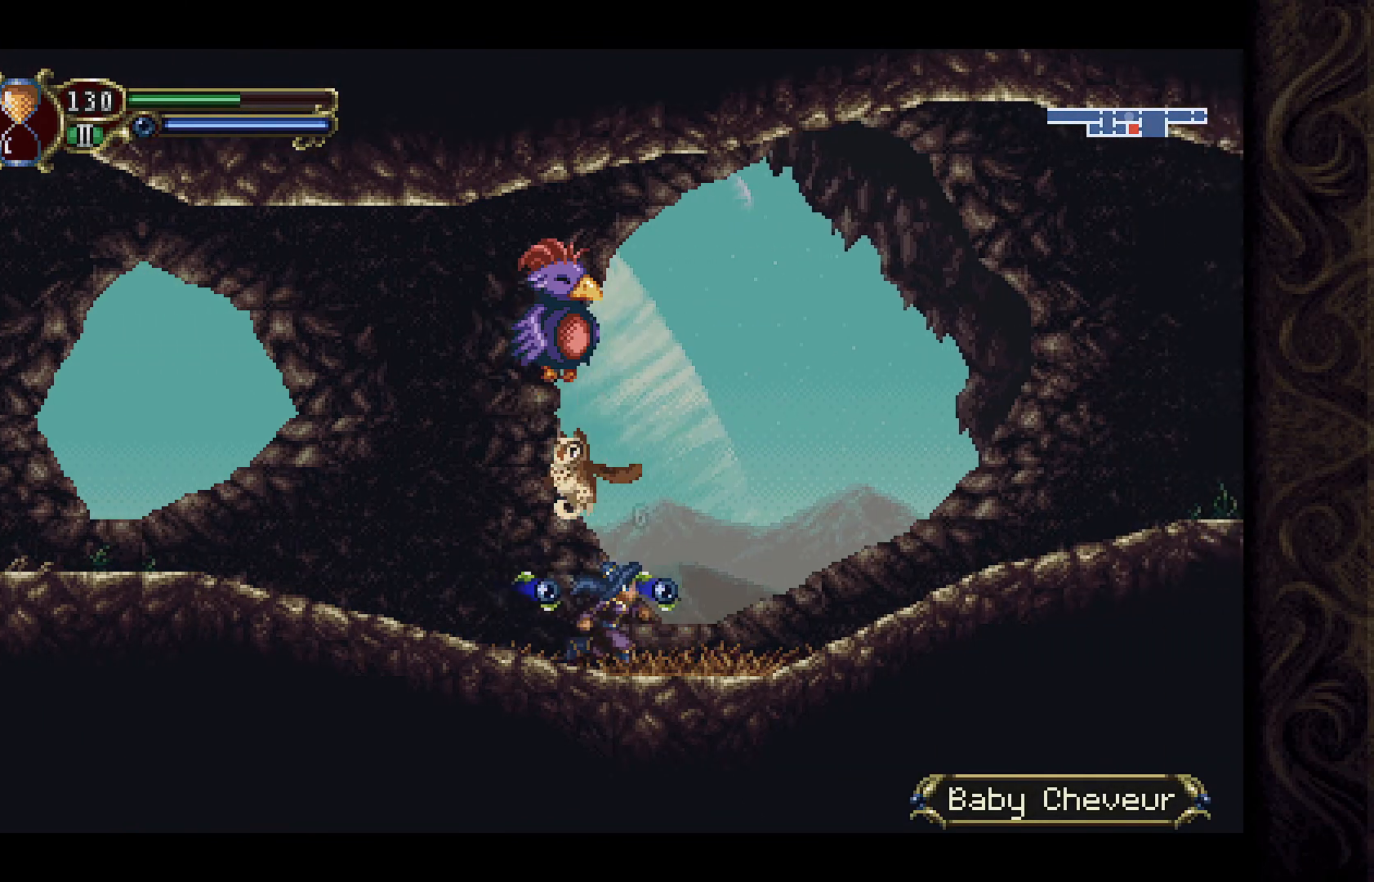
{"buttons": ["DPAD_RIGHT"], "left_stick": "center", "right_stick": "center", "events": []}
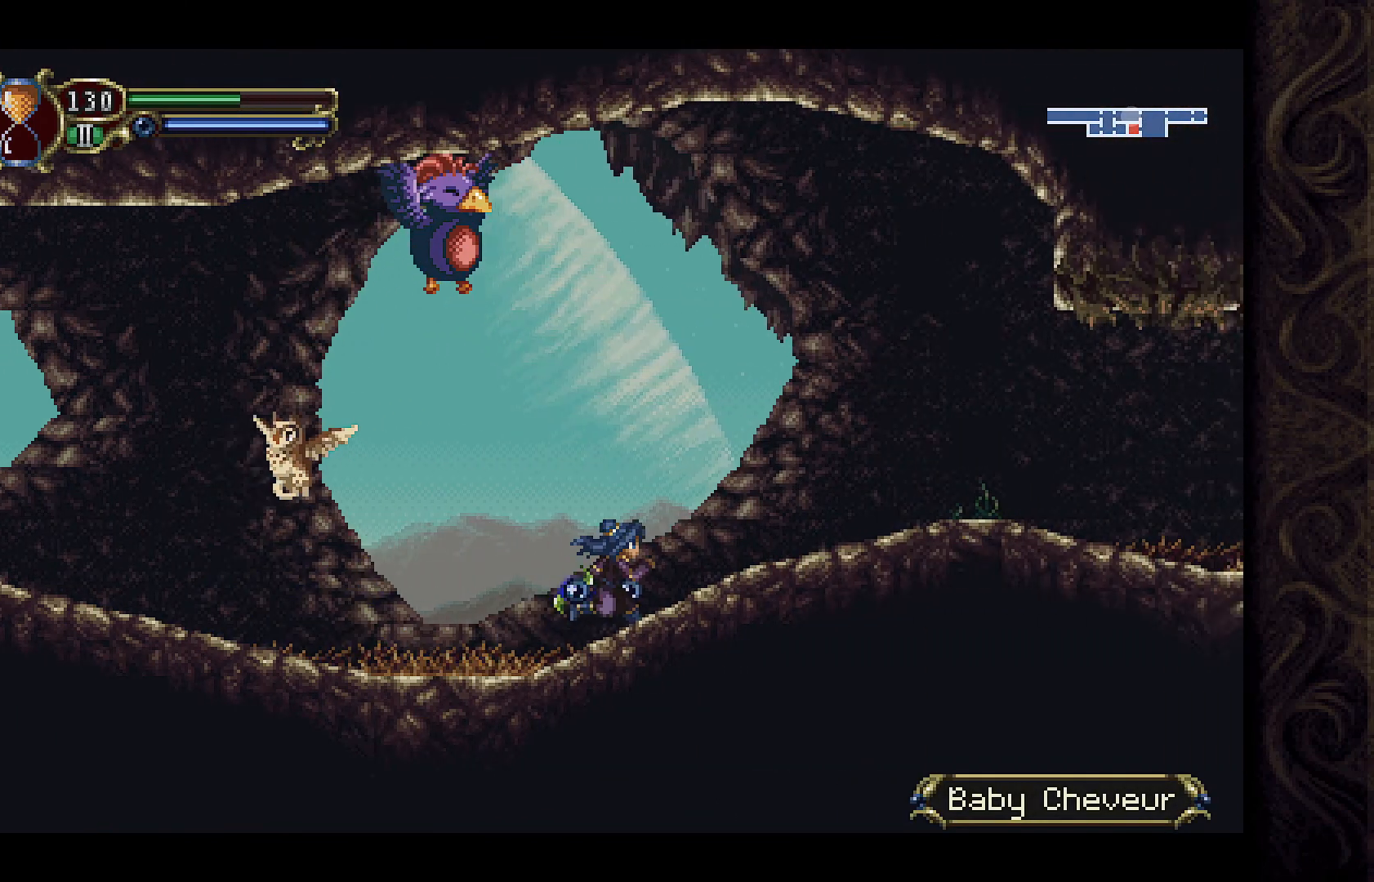
{"buttons": [], "left_stick": "center", "right_stick": "center", "events": [[300, "DPAD_RIGHT", "up"]]}
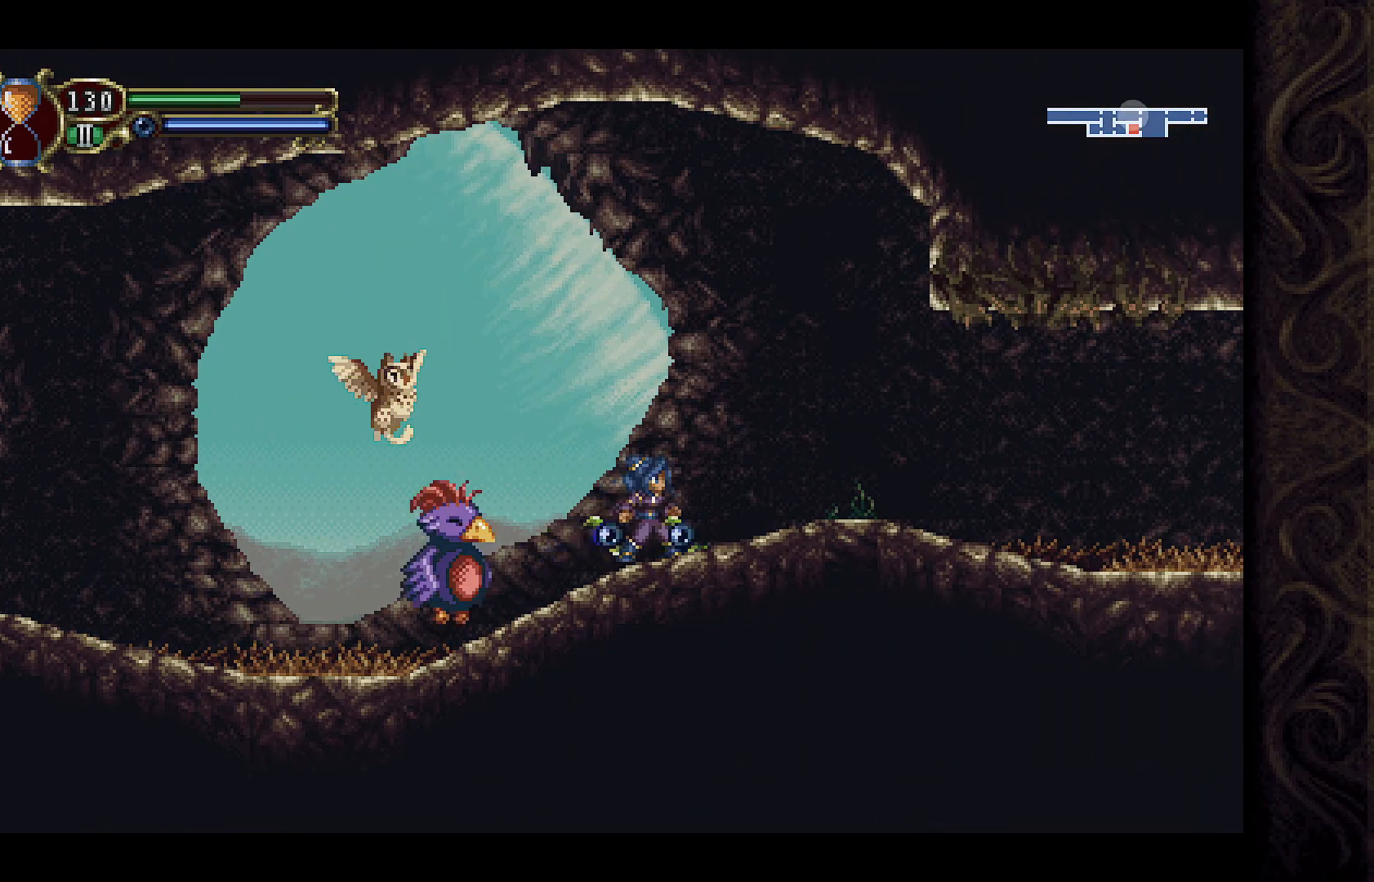
{"buttons": ["X"], "left_stick": "center", "right_stick": "center", "events": [[33, "DPAD_LEFT", "down"], [100, "X", "down"], [133, "DPAD_LEFT", "up"], [233, "X", "up"], [300, "X", "down"], [367, "X", "up"], [467, "X", "down"]]}
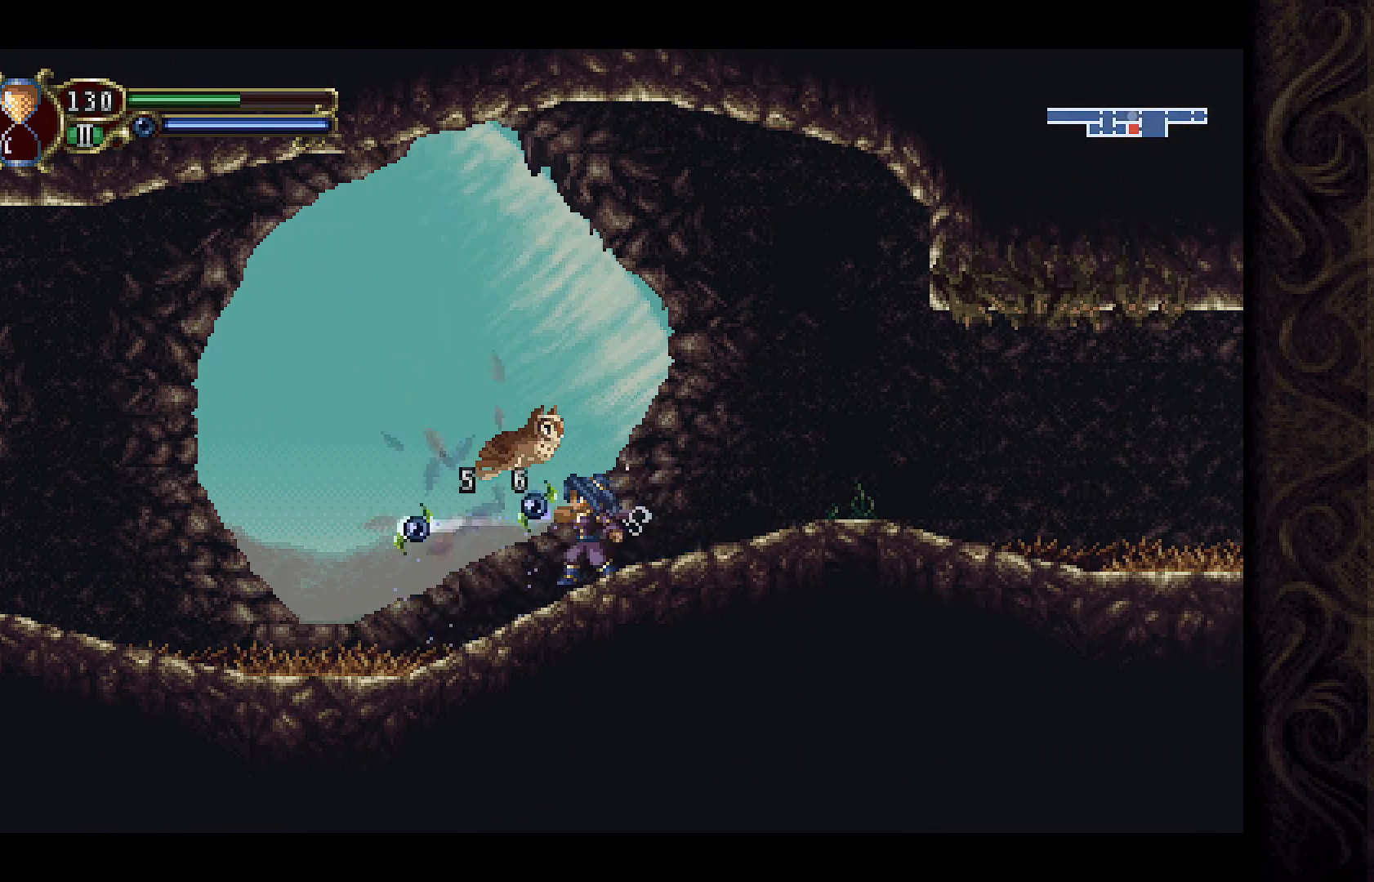
{"buttons": ["DPAD_RIGHT"], "left_stick": "center", "right_stick": "center", "events": [[33, "X", "up"], [333, "DPAD_RIGHT", "down"]]}
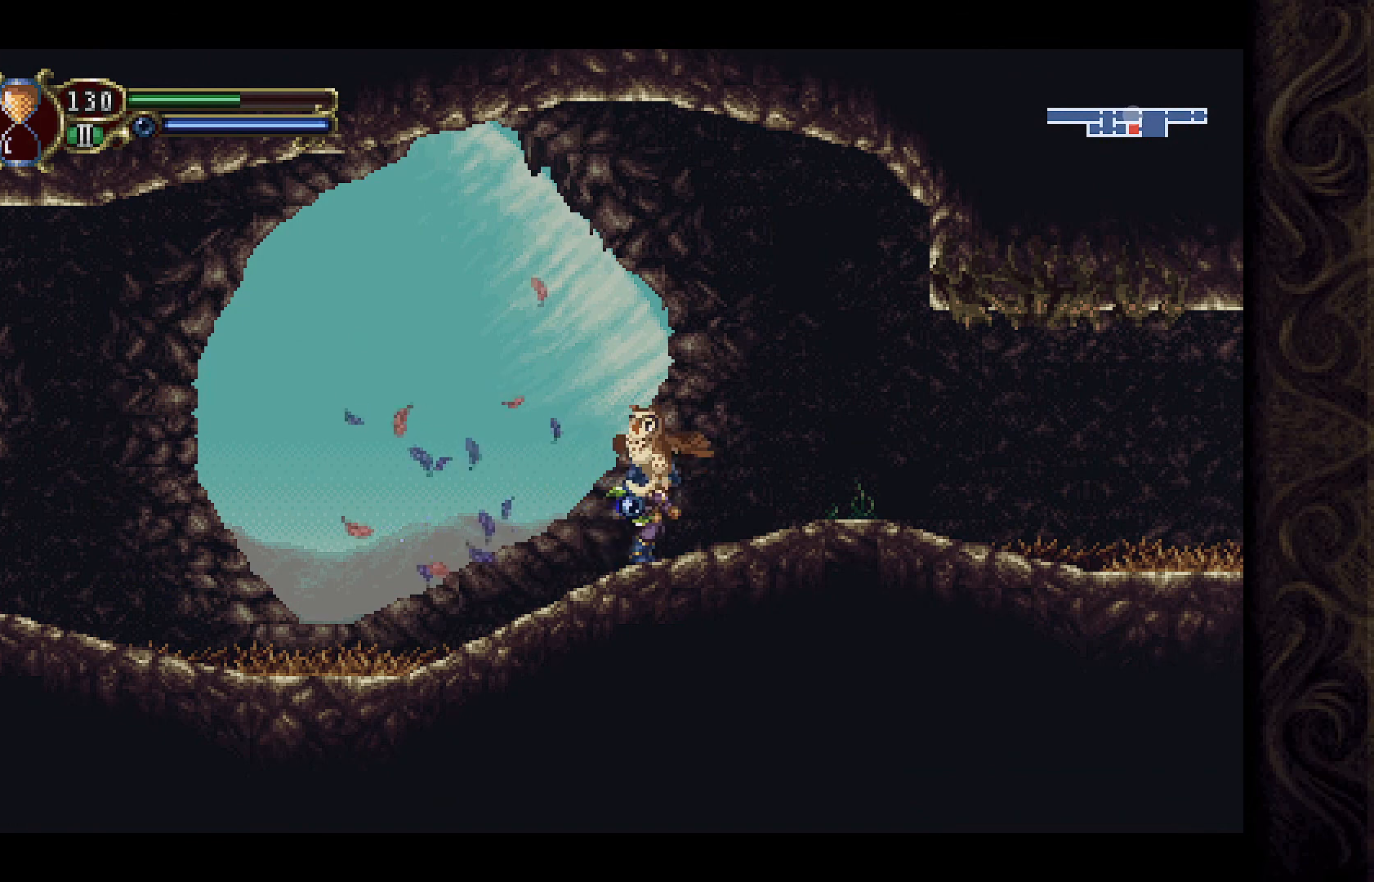
{"buttons": ["DPAD_RIGHT"], "left_stick": "center", "right_stick": "center", "events": []}